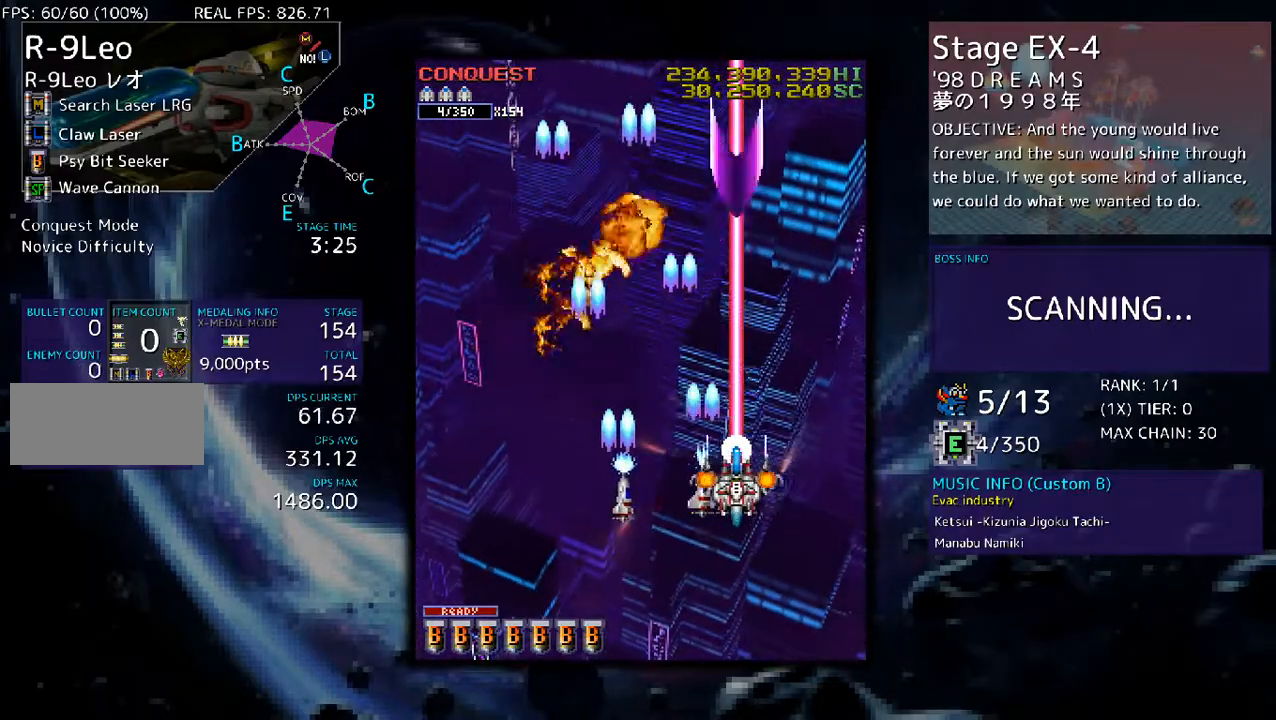
Gameplay with a controller (arcade stick); each line is a JSON object with the inputs held at the frame after it. "events" lists button and stick changes between this image and that frame as [ms after this image, input, new state], when the widget could be followed in between. Not read: L3 R3 other_buttons.
{"buttons": [], "events": []}
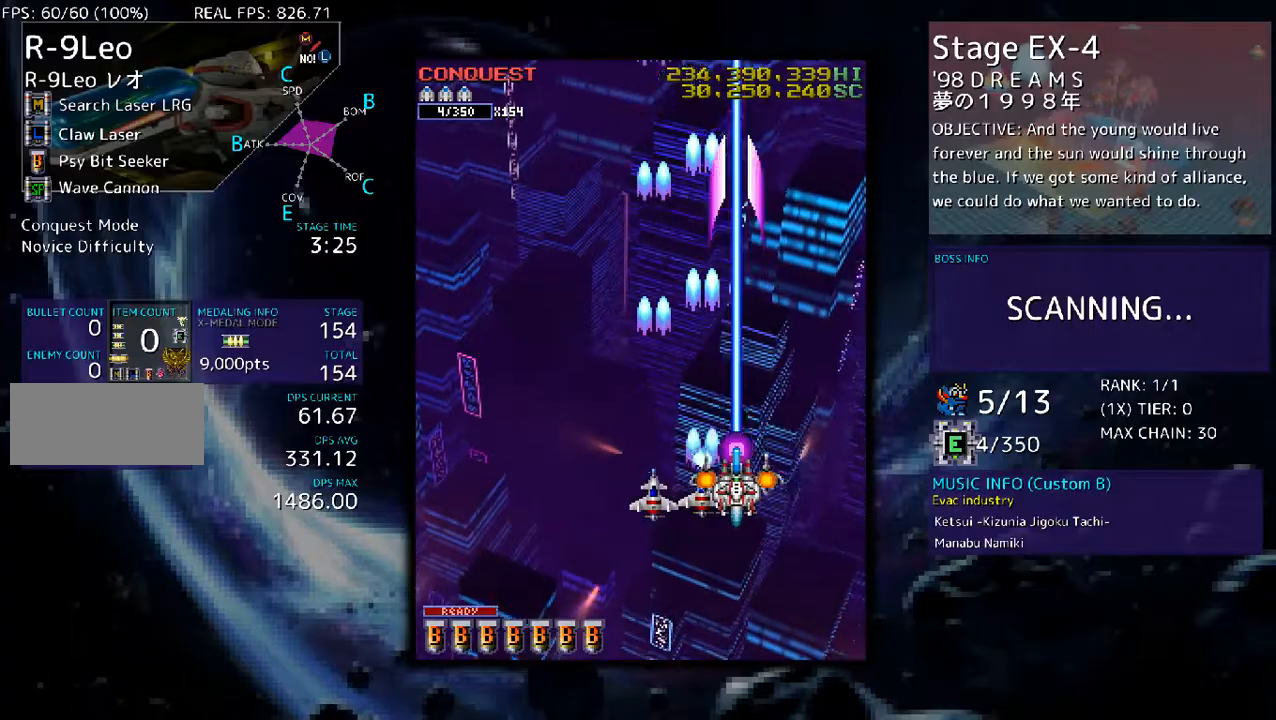
{"buttons": [], "events": []}
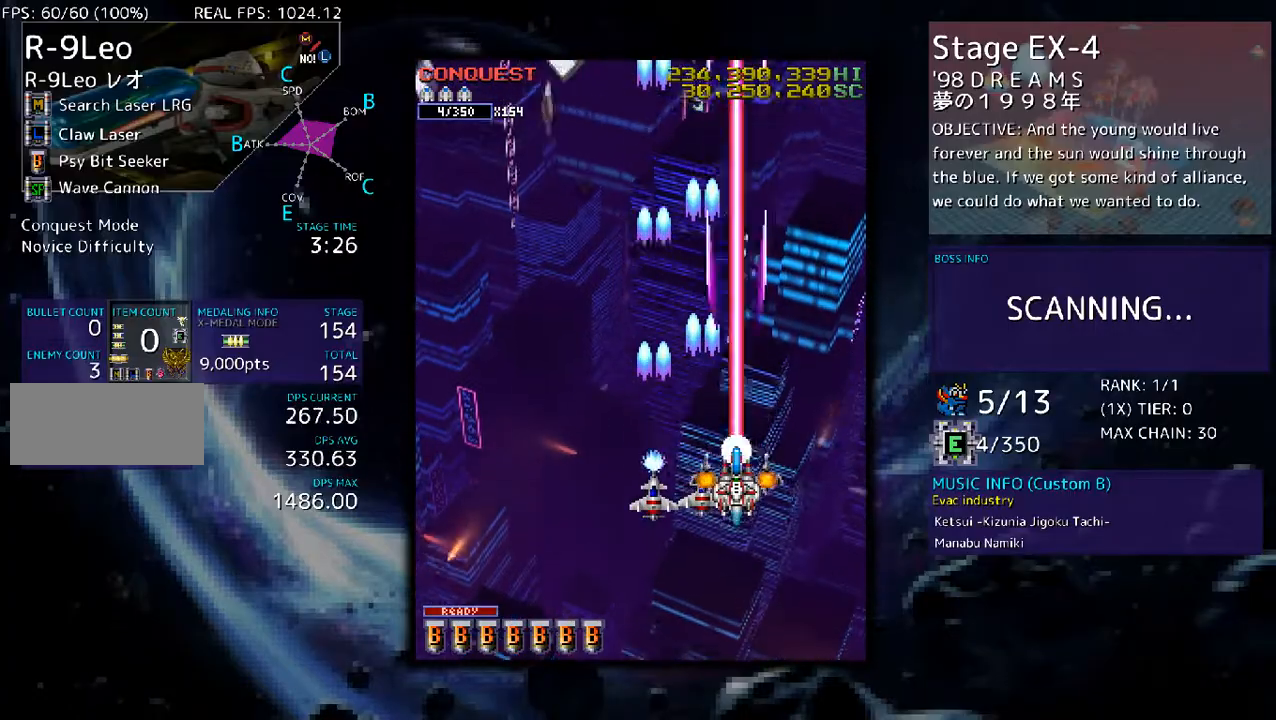
{"buttons": ["DPAD_LEFT"], "events": [[267, "DPAD_LEFT", "down"], [334, "DPAD_DOWN", "down"], [435, "DPAD_DOWN", "up"]]}
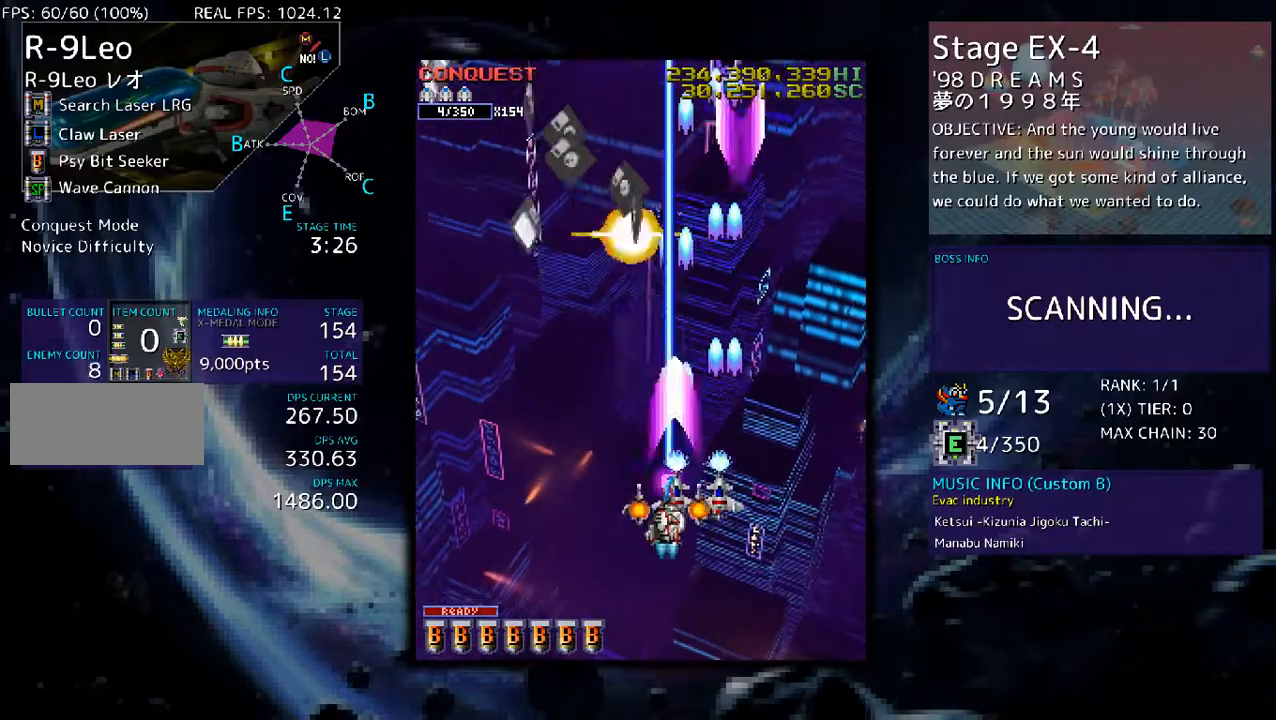
{"buttons": ["DPAD_UP", "DPAD_LEFT"], "events": [[100, "DPAD_DOWN", "down"], [167, "DPAD_DOWN", "up"], [234, "DPAD_UP", "down"], [335, "DPAD_UP", "up"], [368, "DPAD_DOWN", "down"], [401, "DPAD_DOWN", "up"], [468, "DPAD_UP", "down"]]}
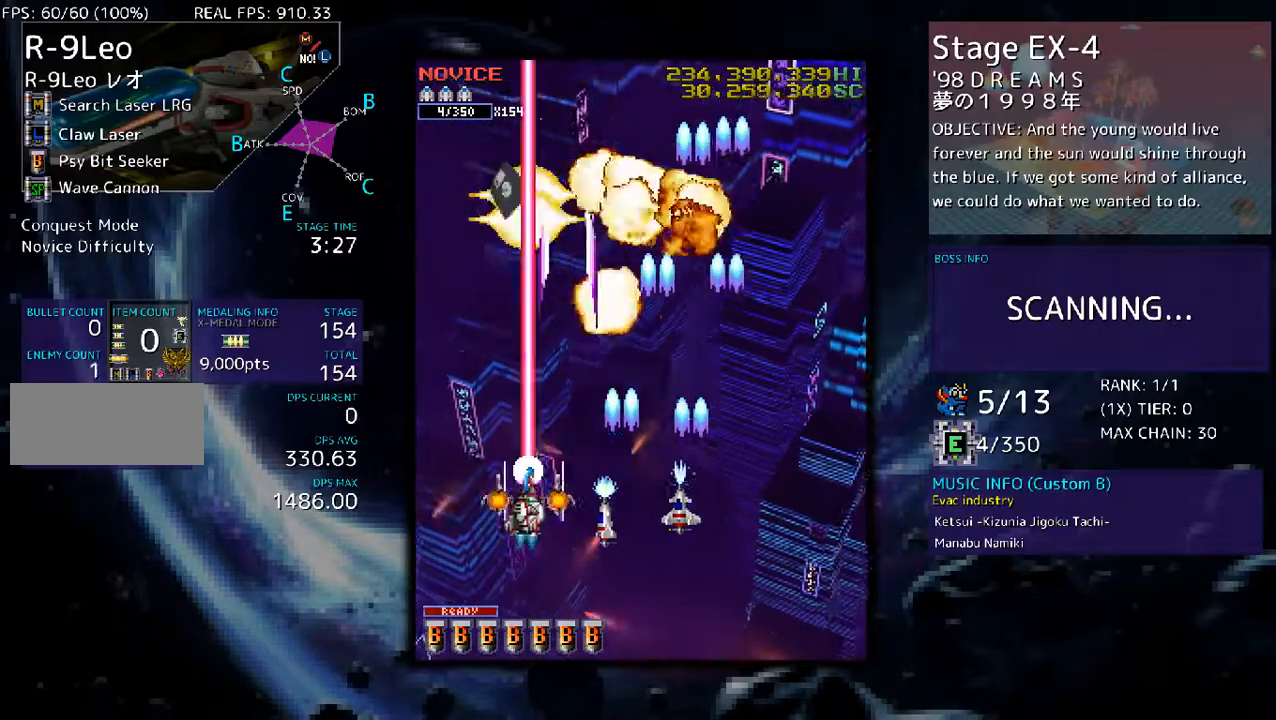
{"buttons": [], "events": [[67, "DPAD_UP", "up"], [234, "DPAD_UP", "down"], [368, "DPAD_LEFT", "up"], [368, "DPAD_UP", "up"]]}
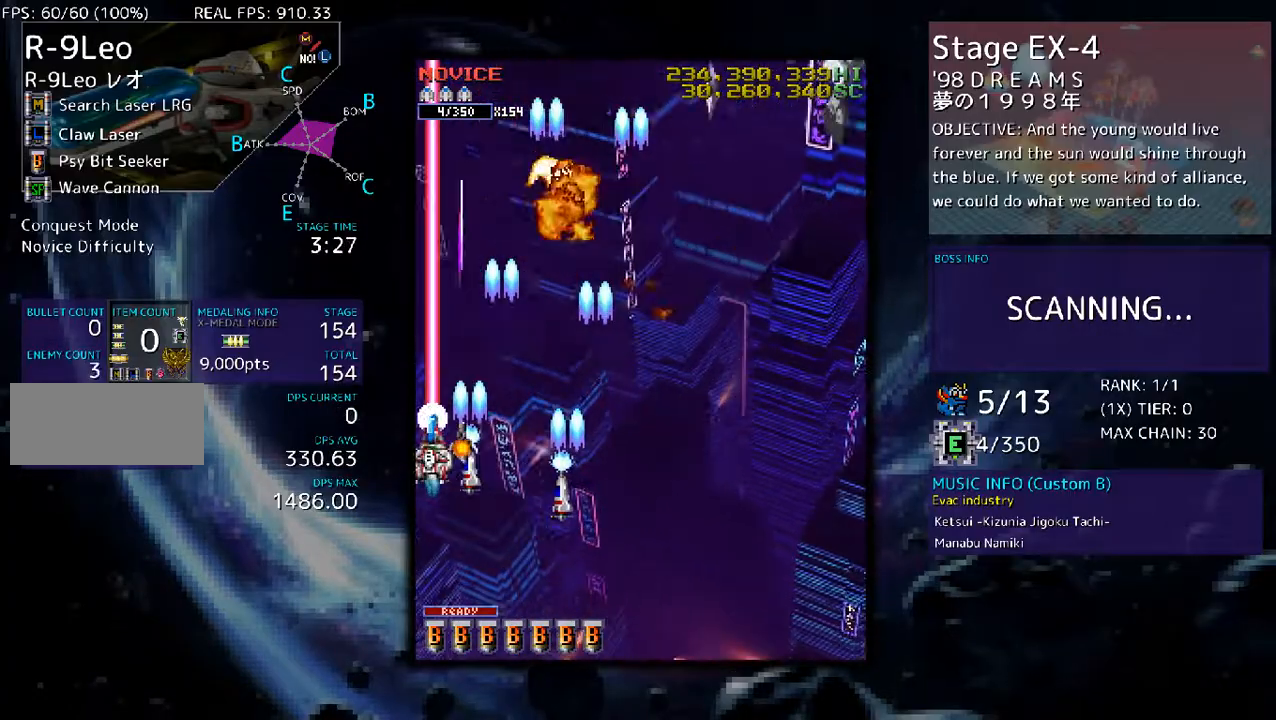
{"buttons": ["DPAD_UP", "DPAD_RIGHT"], "events": [[201, "DPAD_DOWN", "down"], [335, "DPAD_RIGHT", "down"], [368, "DPAD_DOWN", "up"], [435, "DPAD_UP", "down"]]}
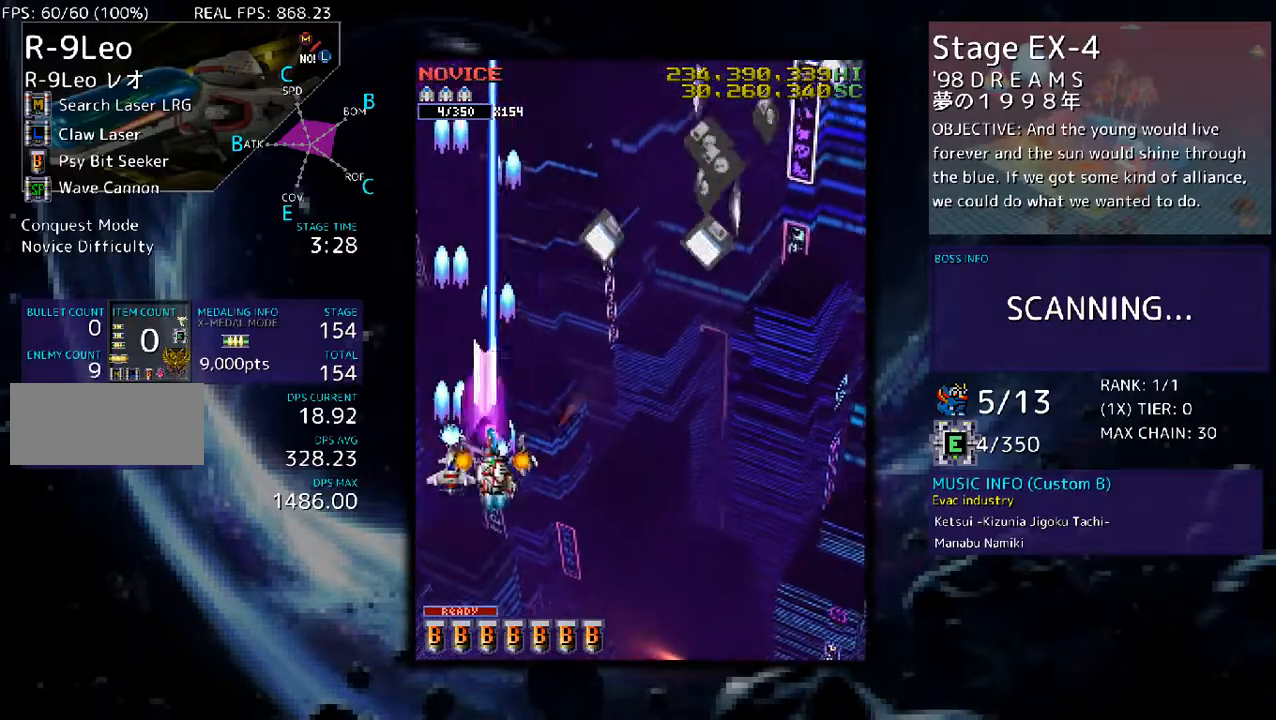
{"buttons": ["DPAD_UP", "DPAD_RIGHT"], "events": [[34, "DPAD_UP", "up"], [101, "DPAD_DOWN", "down"], [335, "DPAD_DOWN", "up"], [469, "DPAD_UP", "down"]]}
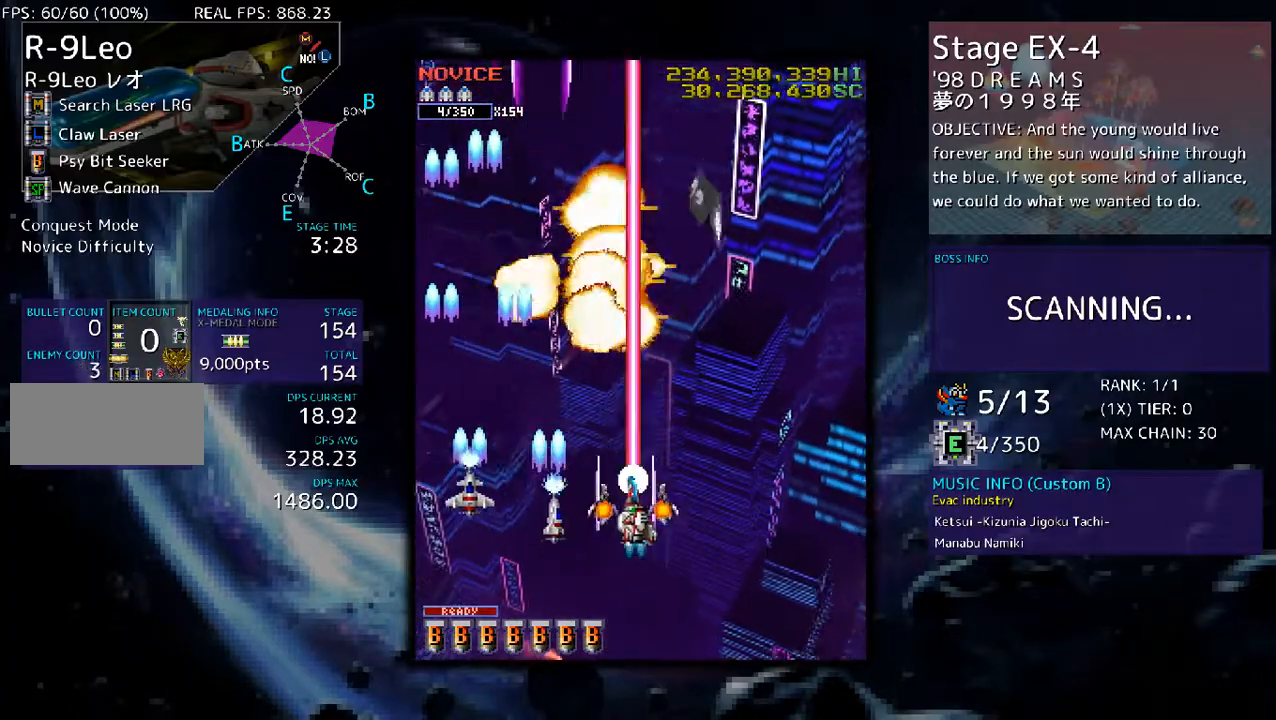
{"buttons": ["DPAD_UP"], "events": [[67, "DPAD_UP", "up"], [101, "DPAD_DOWN", "down"], [235, "DPAD_DOWN", "up"], [302, "DPAD_UP", "down"], [469, "DPAD_RIGHT", "up"]]}
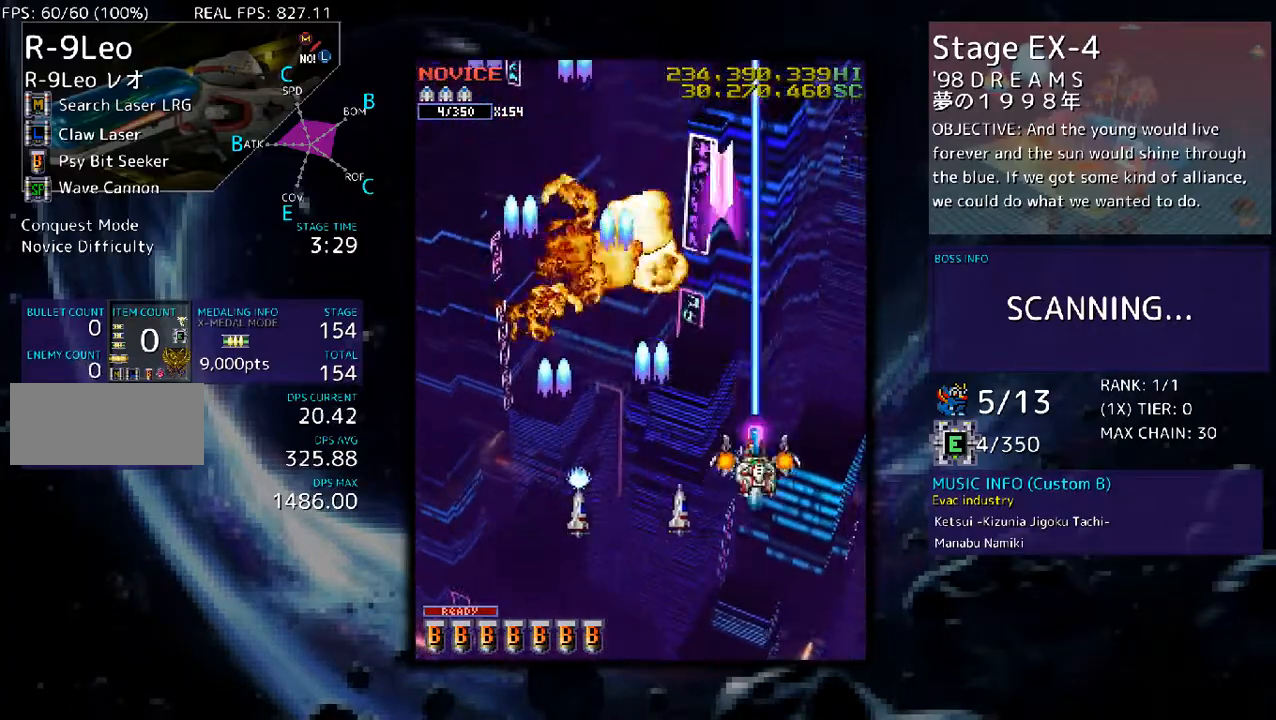
{"buttons": ["DPAD_UP"], "events": [[33, "DPAD_LEFT", "down"], [100, "DPAD_UP", "up"], [200, "DPAD_DOWN", "down"], [368, "DPAD_DOWN", "up"], [368, "DPAD_LEFT", "up"], [435, "DPAD_UP", "down"]]}
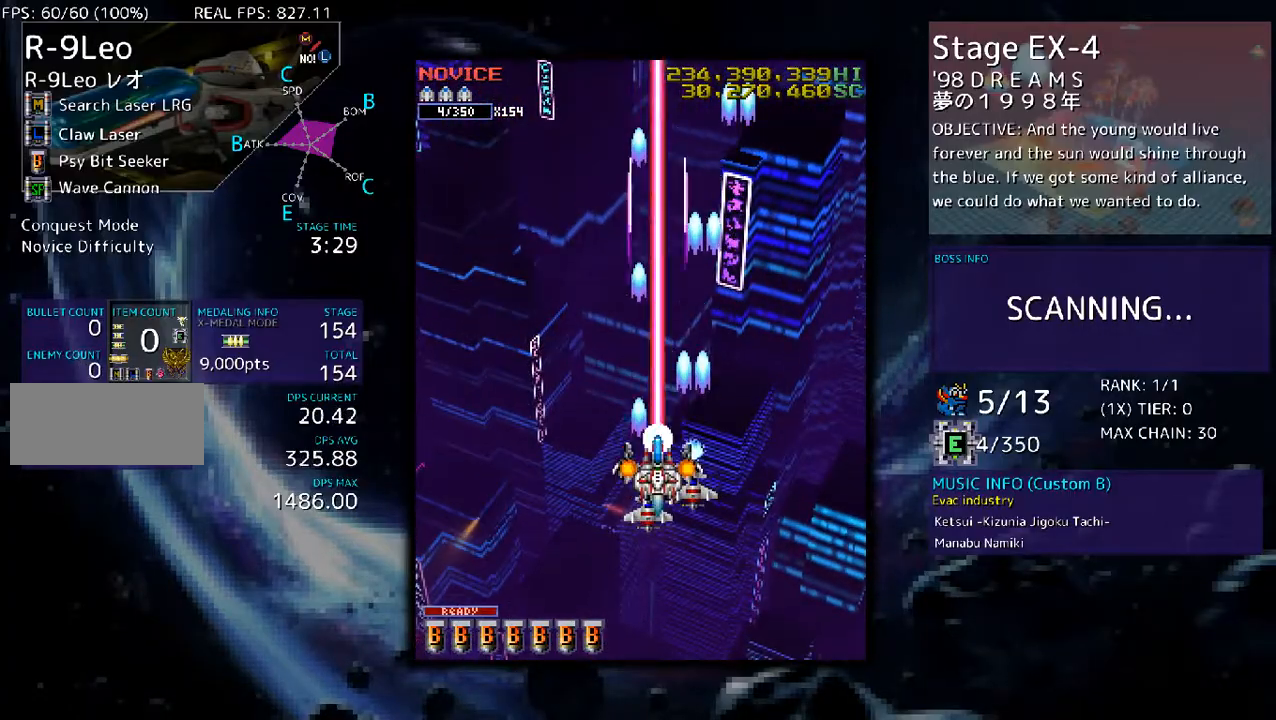
{"buttons": [], "events": [[100, "DPAD_UP", "up"], [268, "DPAD_DOWN", "down"], [368, "DPAD_DOWN", "up"]]}
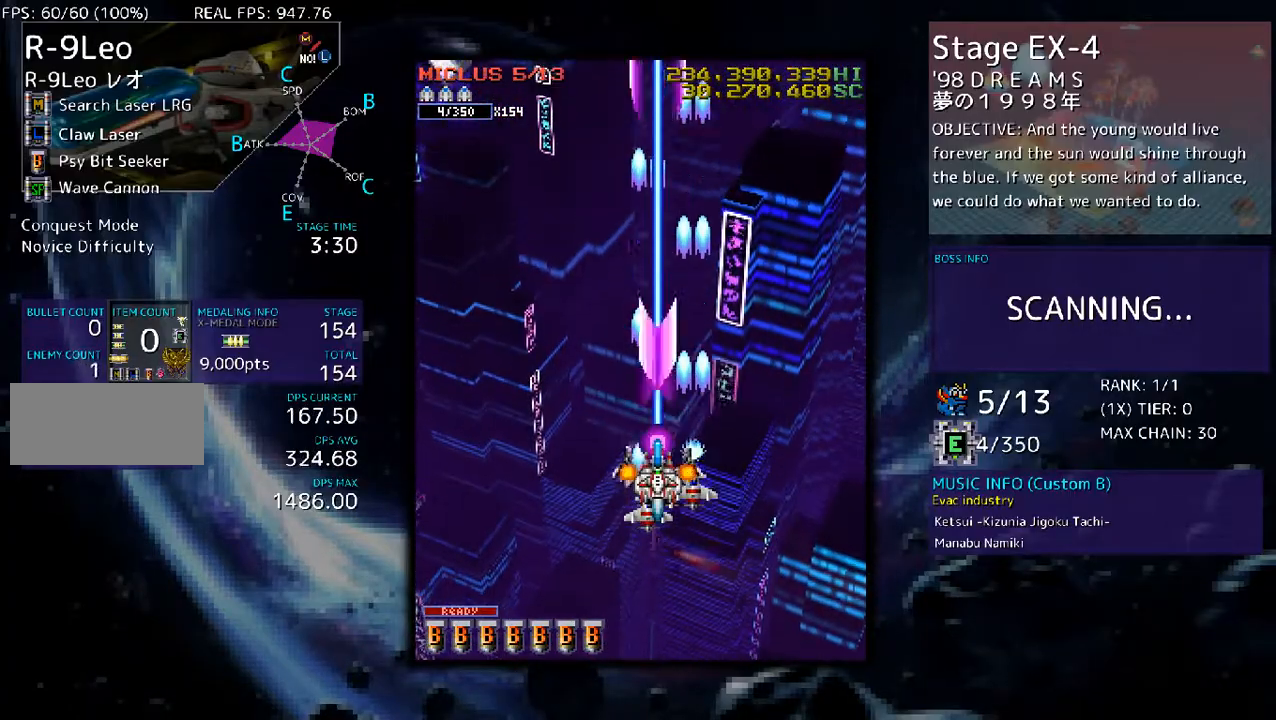
{"buttons": ["DPAD_LEFT"], "events": [[100, "DPAD_DOWN", "down"], [167, "DPAD_DOWN", "up"], [435, "DPAD_LEFT", "down"]]}
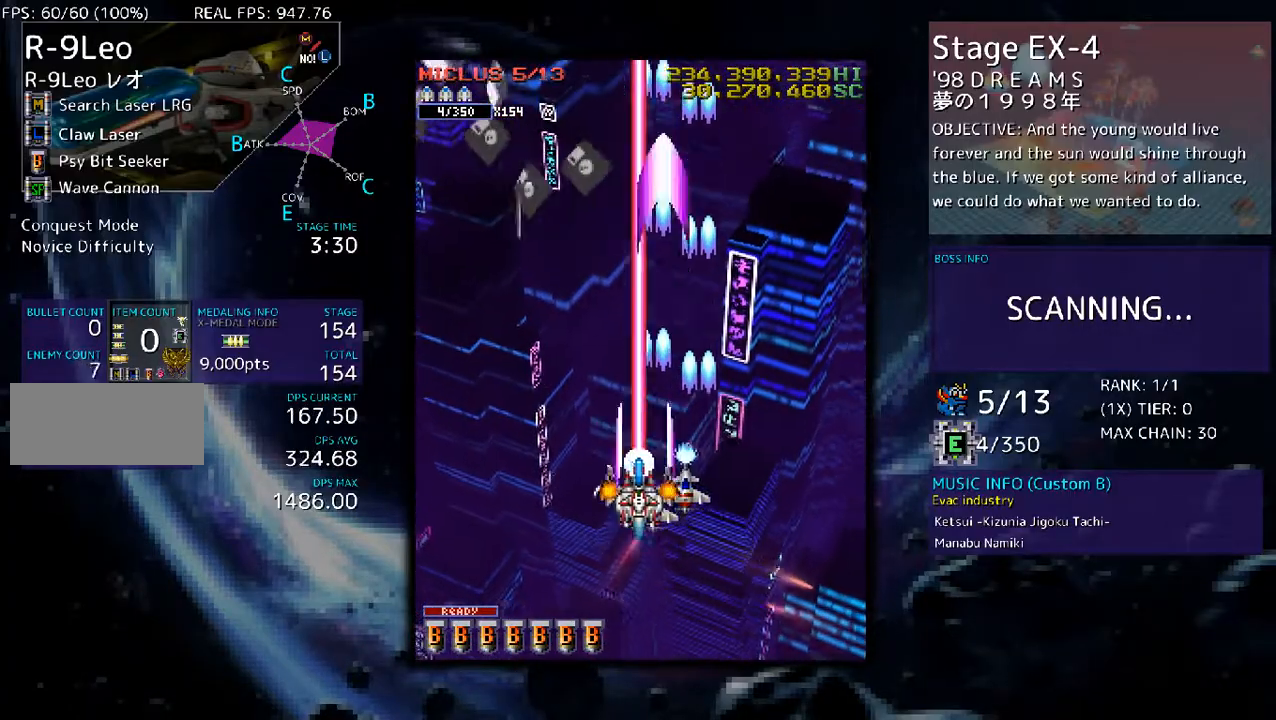
{"buttons": ["DPAD_LEFT"], "events": [[67, "DPAD_LEFT", "up"], [201, "DPAD_LEFT", "down"], [301, "DPAD_LEFT", "up"], [435, "DPAD_LEFT", "down"]]}
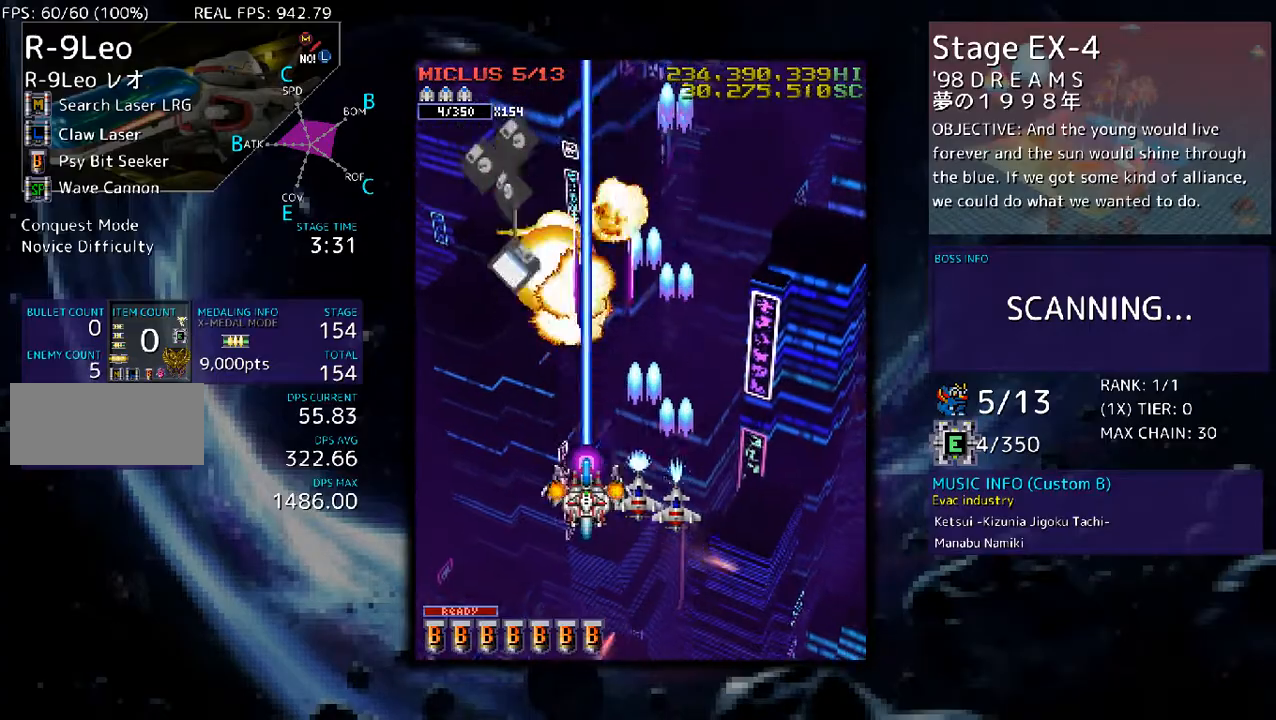
{"buttons": ["DPAD_LEFT"], "events": [[67, "DPAD_LEFT", "up"], [168, "DPAD_LEFT", "down"], [302, "DPAD_LEFT", "up"], [436, "DPAD_LEFT", "down"]]}
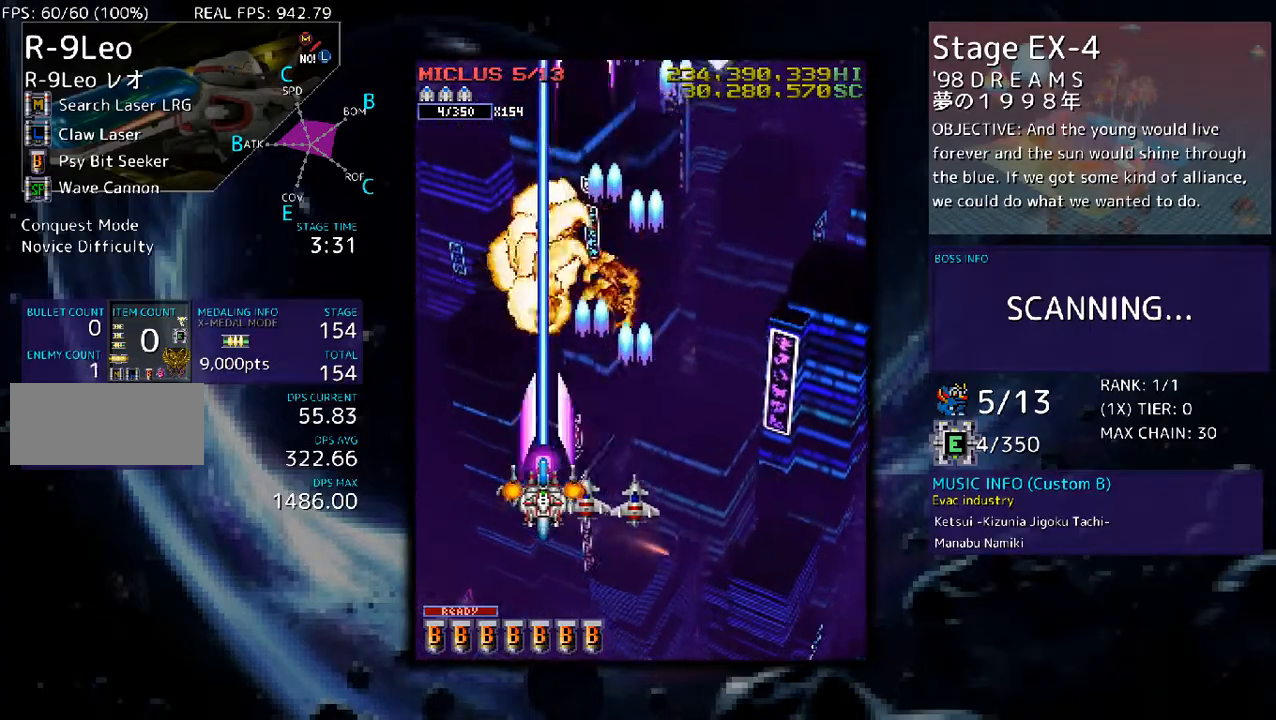
{"buttons": [], "events": [[134, "DPAD_LEFT", "up"], [201, "DPAD_RIGHT", "down"], [301, "DPAD_RIGHT", "up"], [402, "DPAD_RIGHT", "down"], [502, "DPAD_RIGHT", "up"]]}
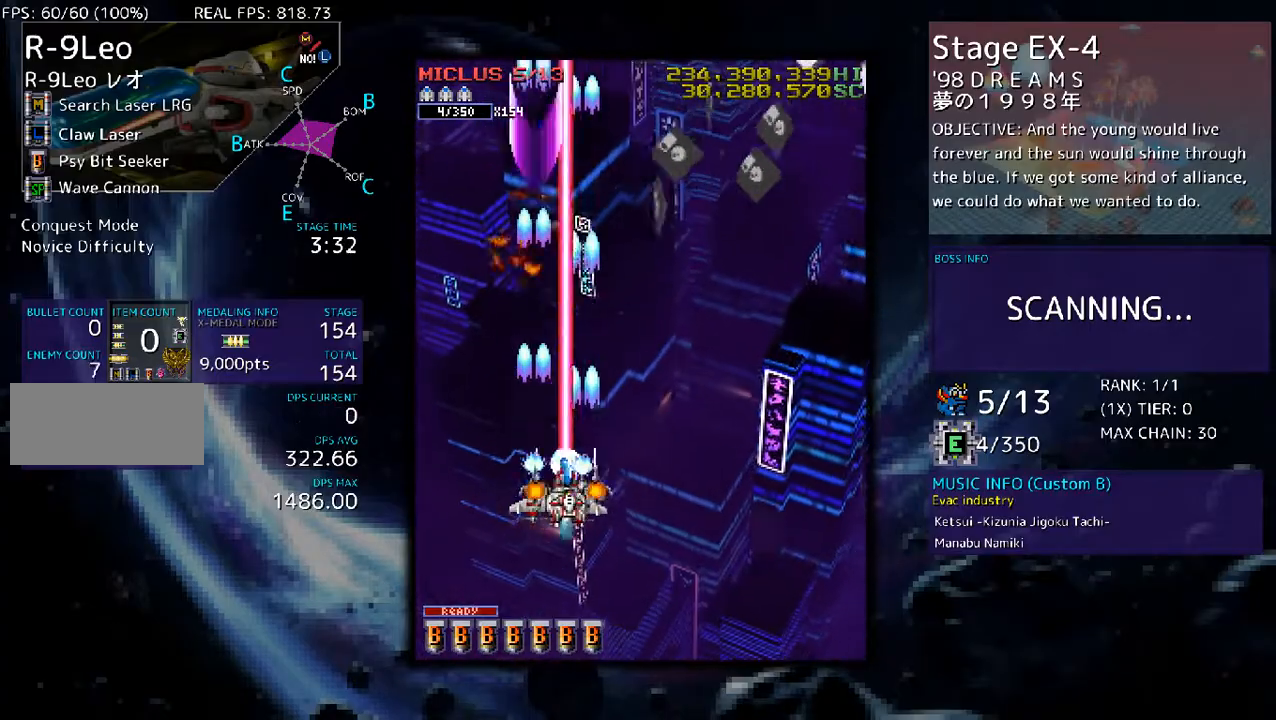
{"buttons": ["DPAD_RIGHT"], "events": [[101, "DPAD_RIGHT", "down"]]}
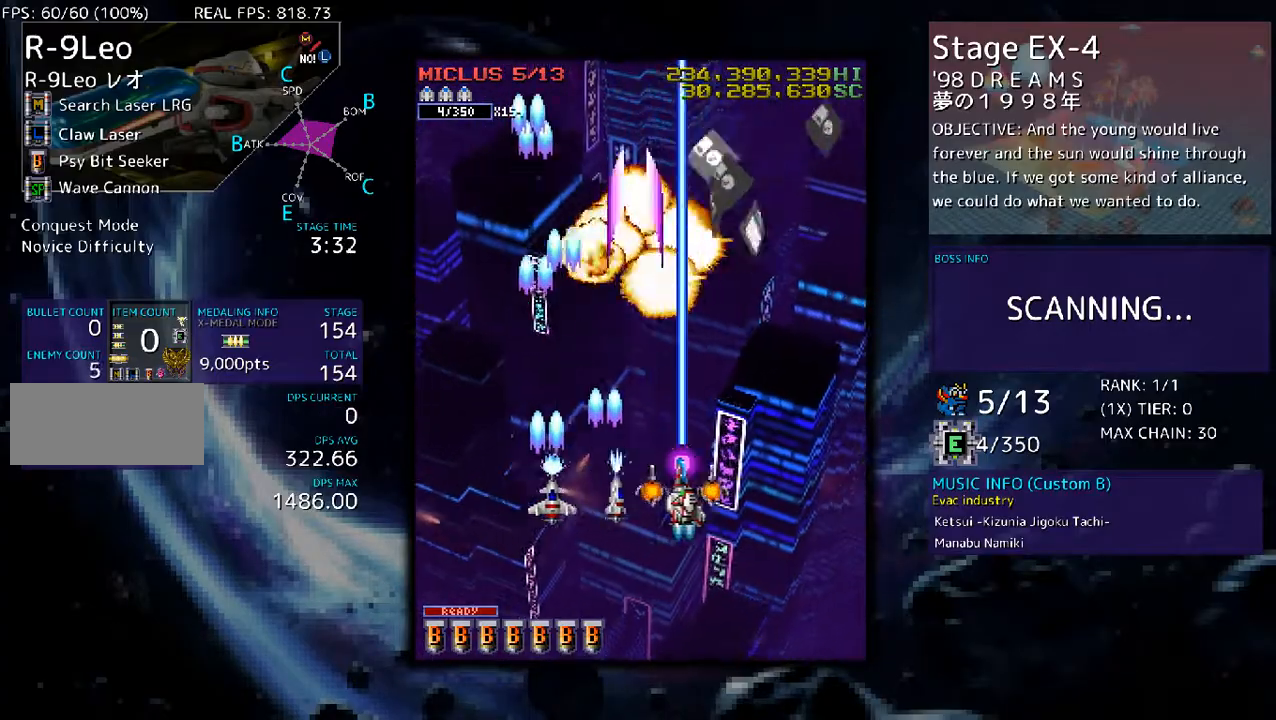
{"buttons": ["DPAD_LEFT"], "events": [[134, "DPAD_RIGHT", "up"], [335, "DPAD_LEFT", "down"]]}
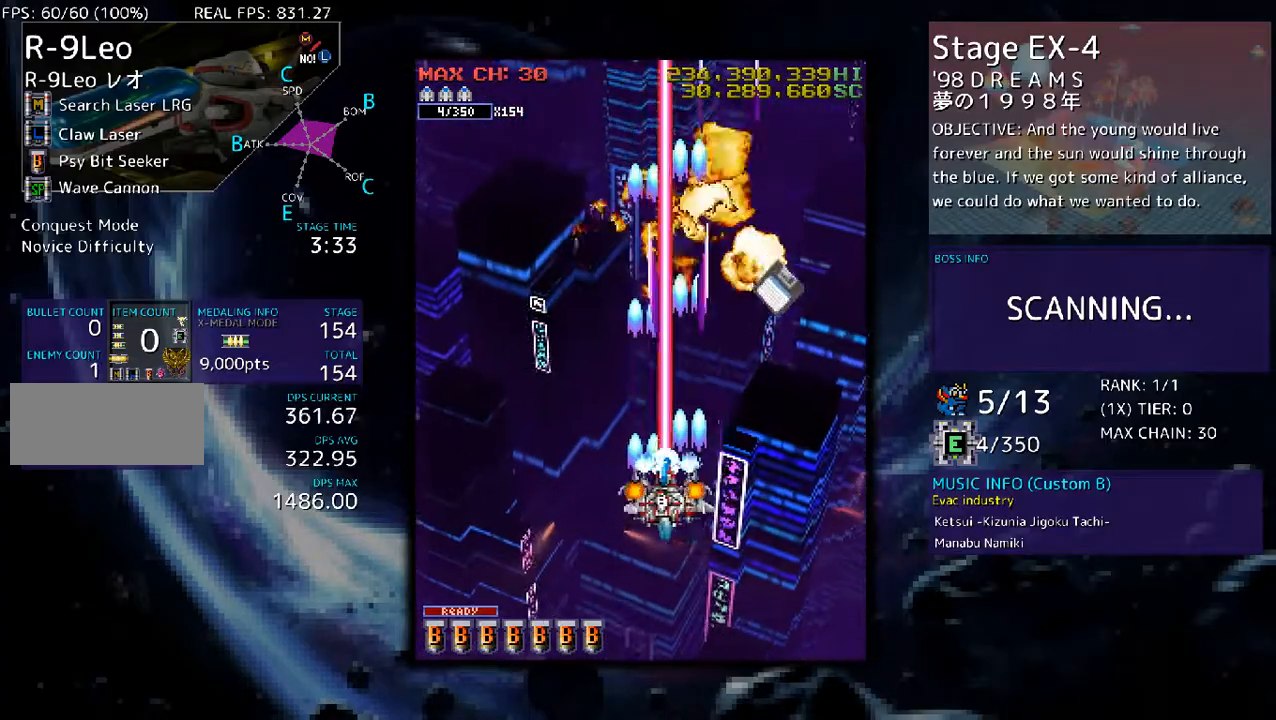
{"buttons": ["DPAD_LEFT"], "events": [[66, "DPAD_LEFT", "up"], [133, "DPAD_RIGHT", "down"], [368, "DPAD_RIGHT", "up"], [502, "DPAD_LEFT", "down"]]}
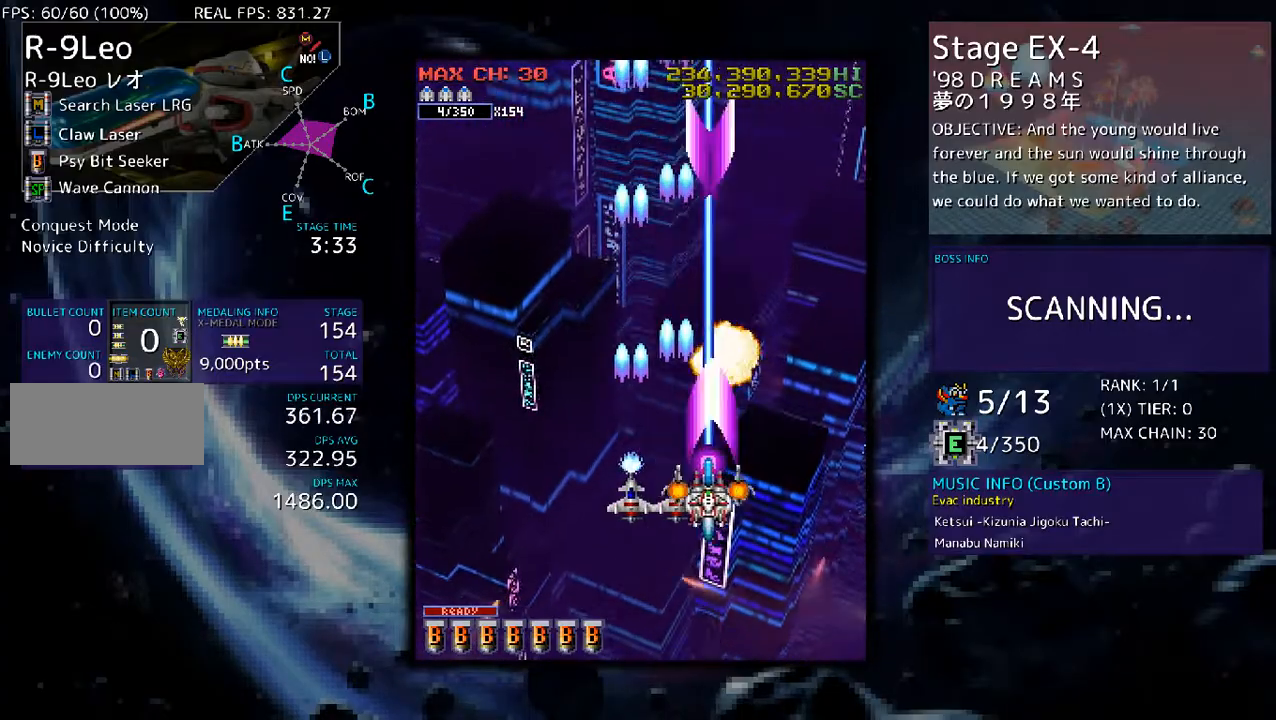
{"buttons": ["DPAD_LEFT"], "events": [[201, "DPAD_LEFT", "up"], [234, "DPAD_RIGHT", "down"], [368, "DPAD_RIGHT", "up"], [401, "DPAD_LEFT", "down"]]}
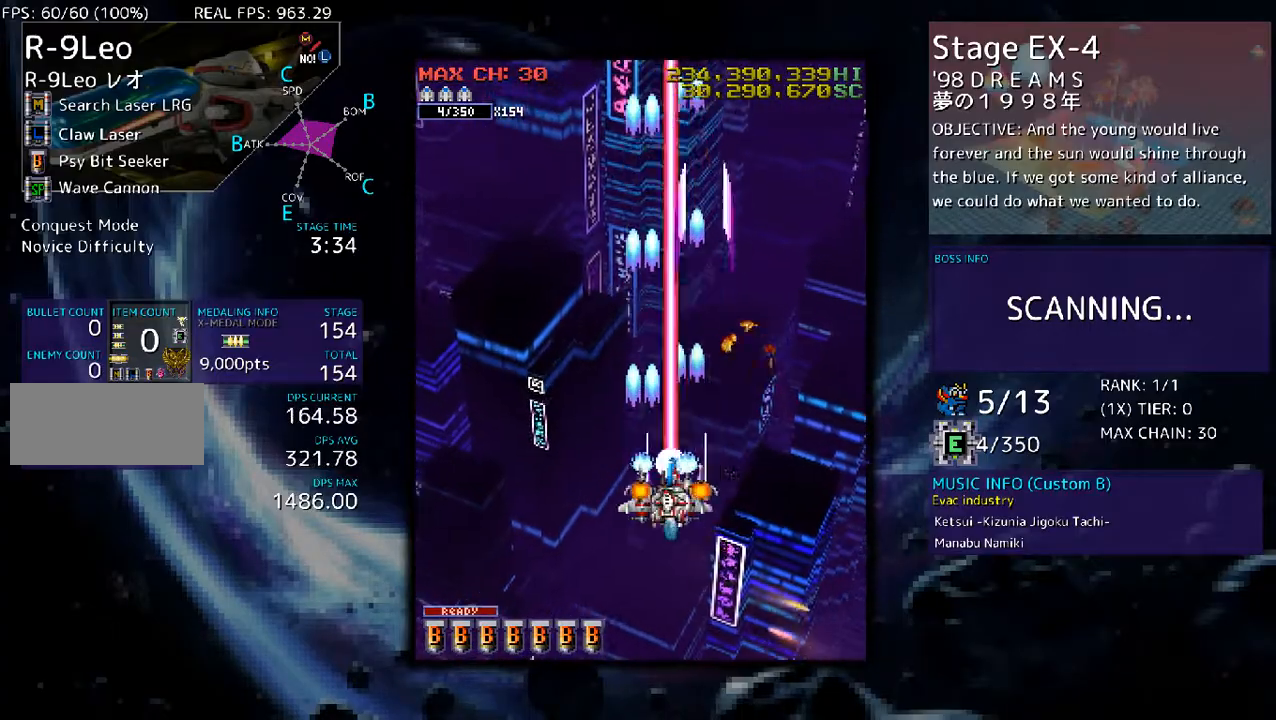
{"buttons": ["DPAD_LEFT"], "events": [[100, "DPAD_LEFT", "up"], [167, "DPAD_RIGHT", "down"], [335, "DPAD_RIGHT", "up"], [368, "DPAD_LEFT", "down"]]}
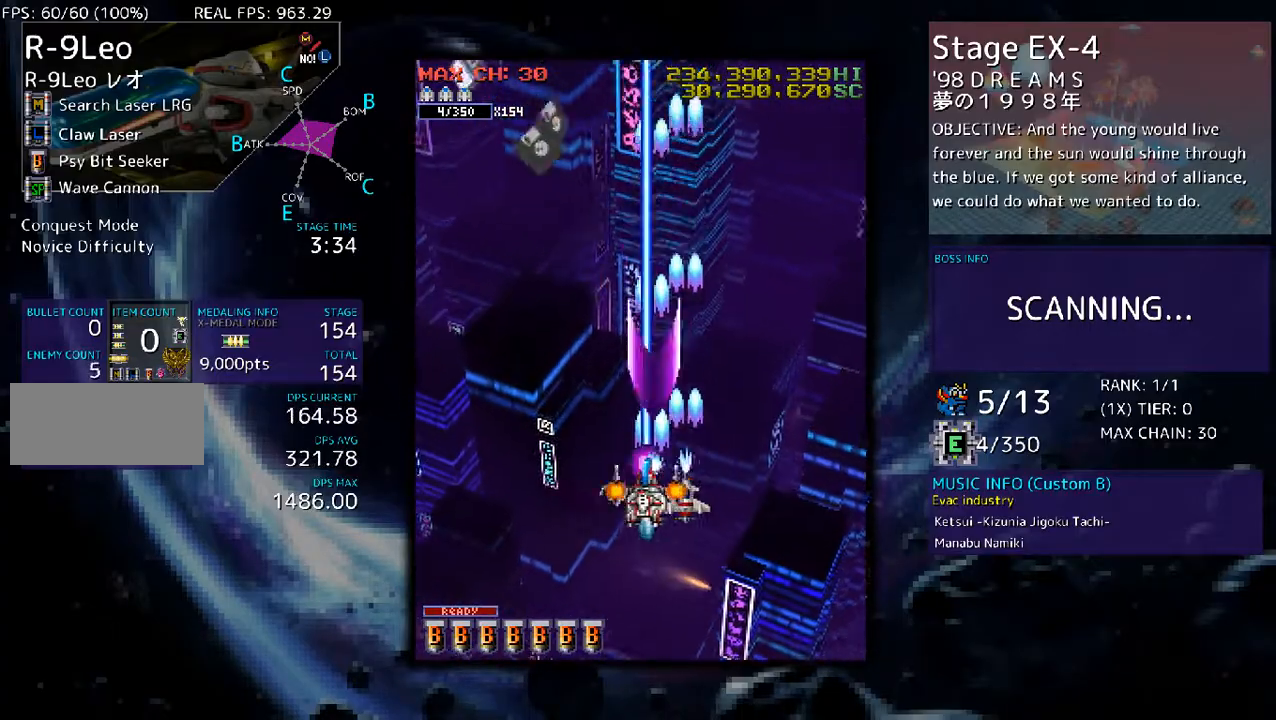
{"buttons": [], "events": [[469, "DPAD_LEFT", "up"]]}
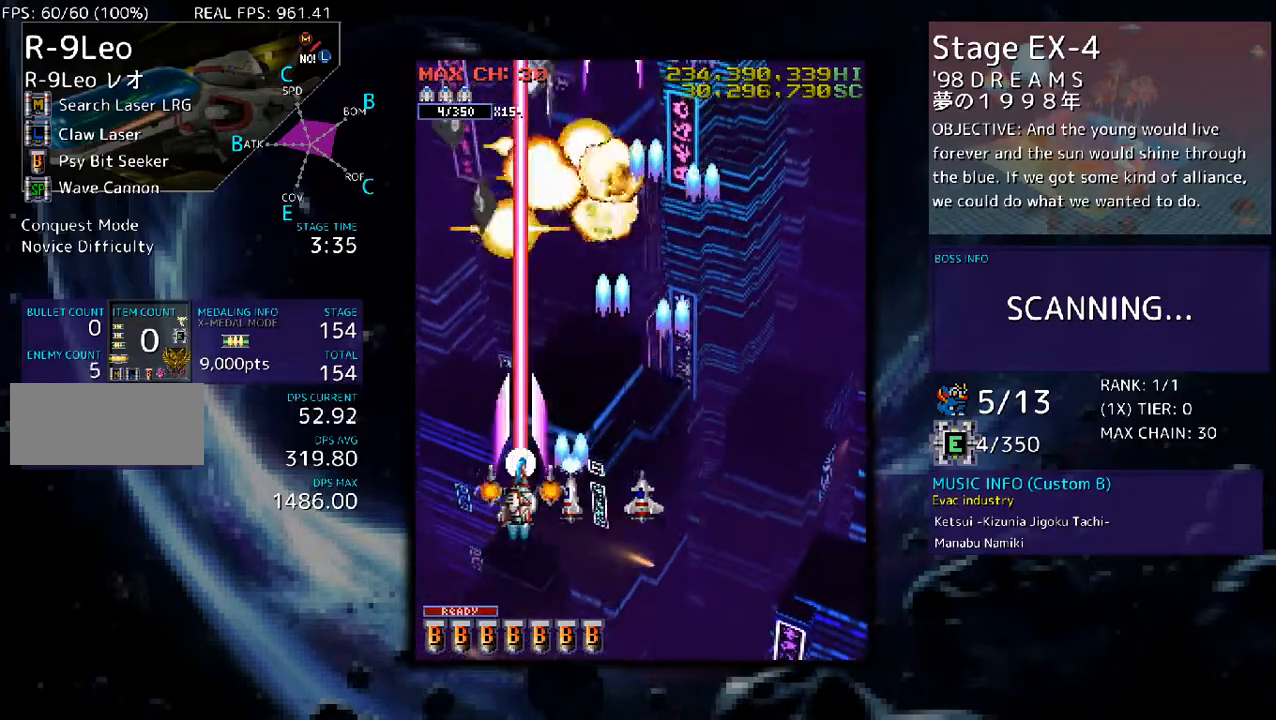
{"buttons": [], "events": []}
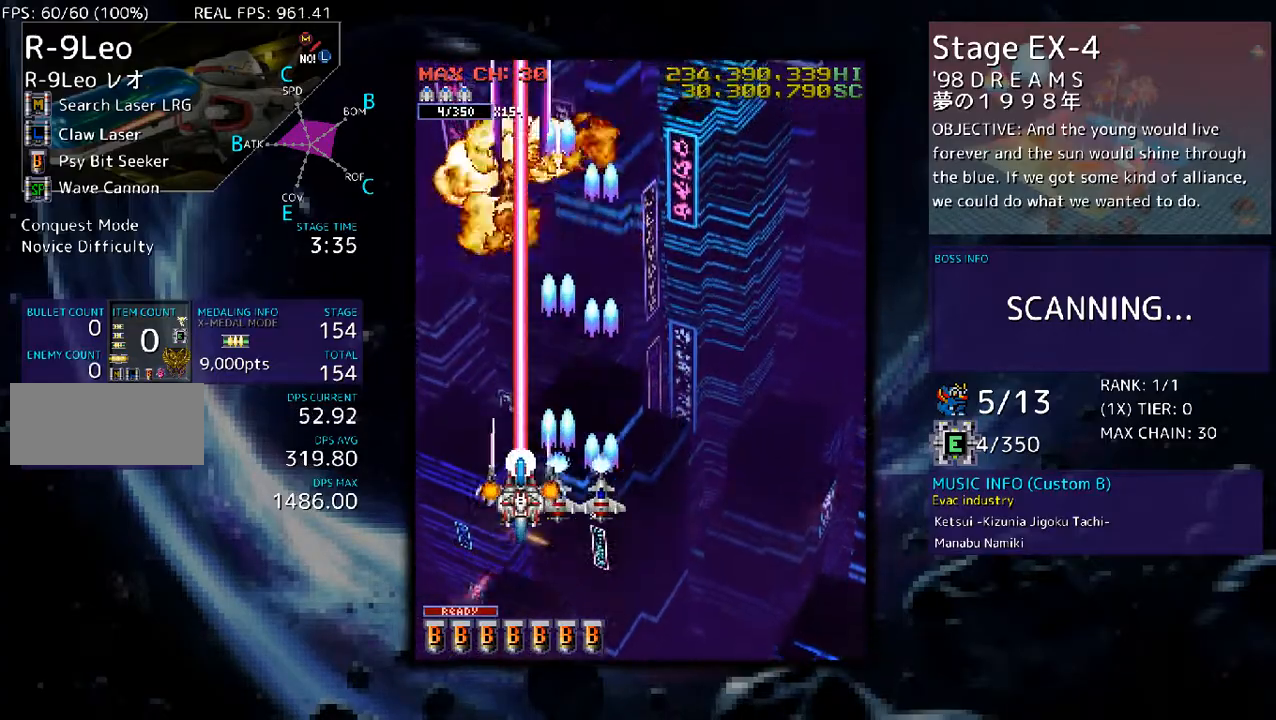
{"buttons": [], "events": []}
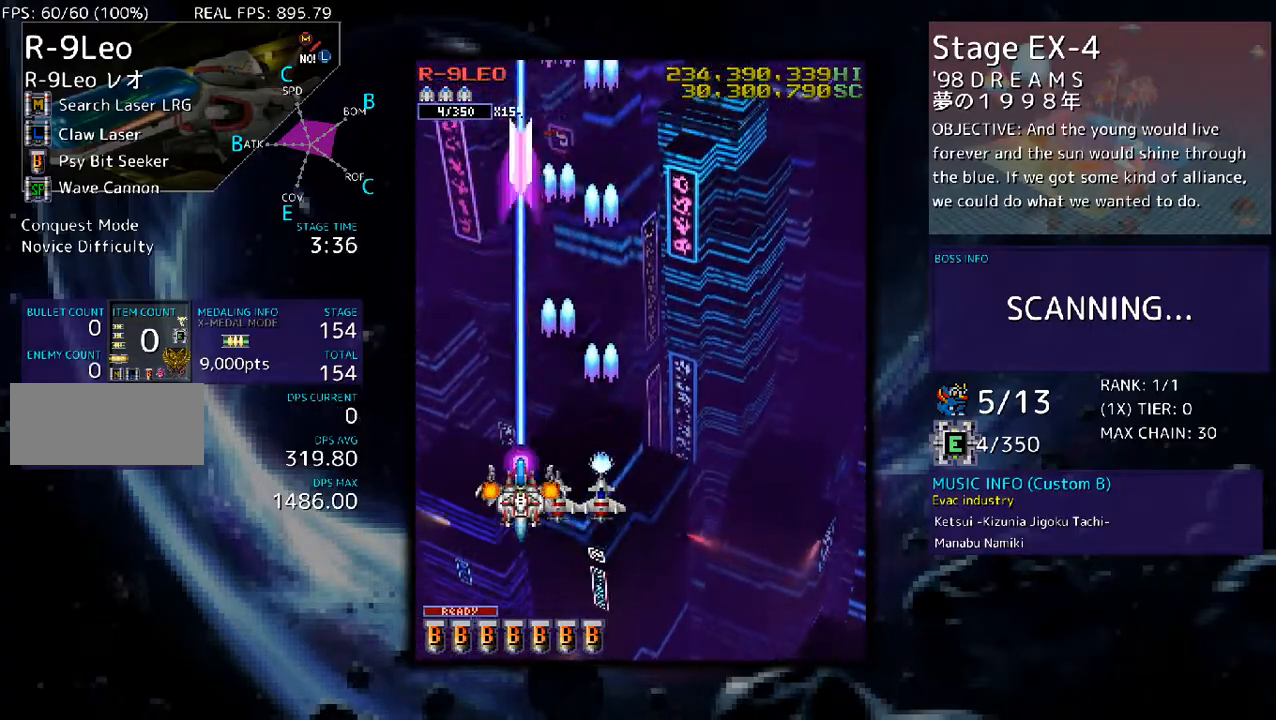
{"buttons": [], "events": []}
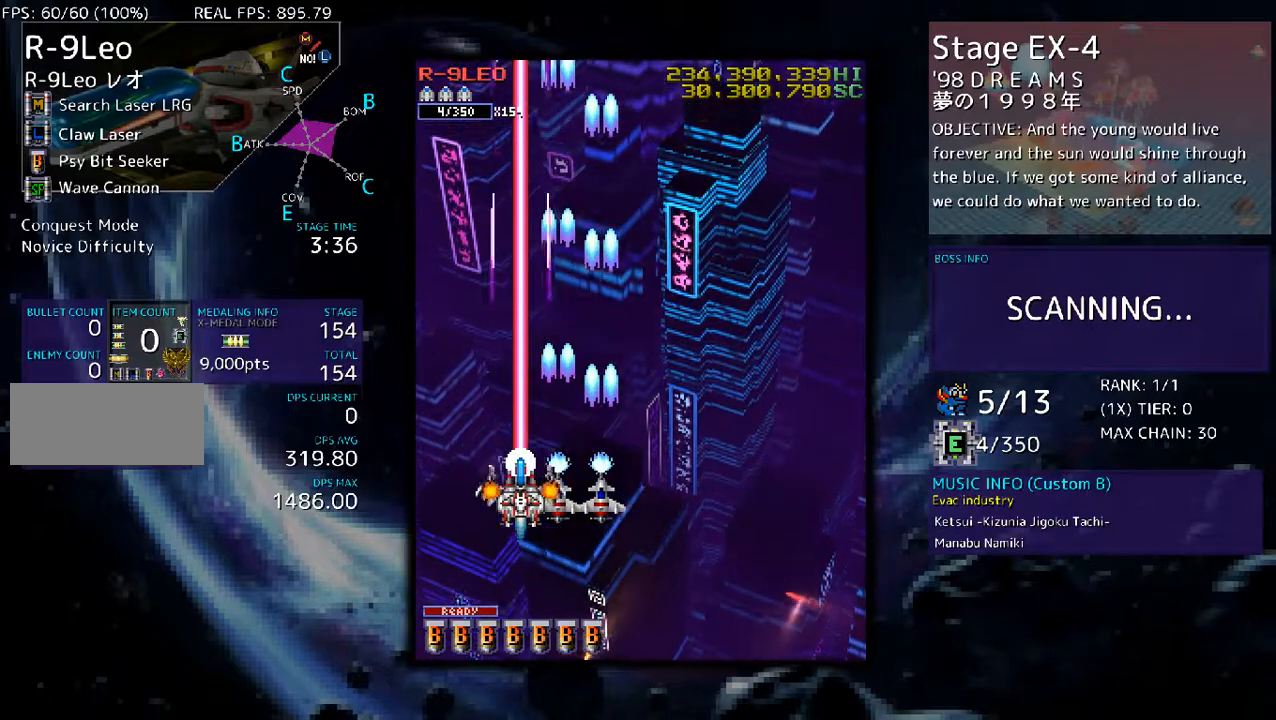
{"buttons": [], "events": []}
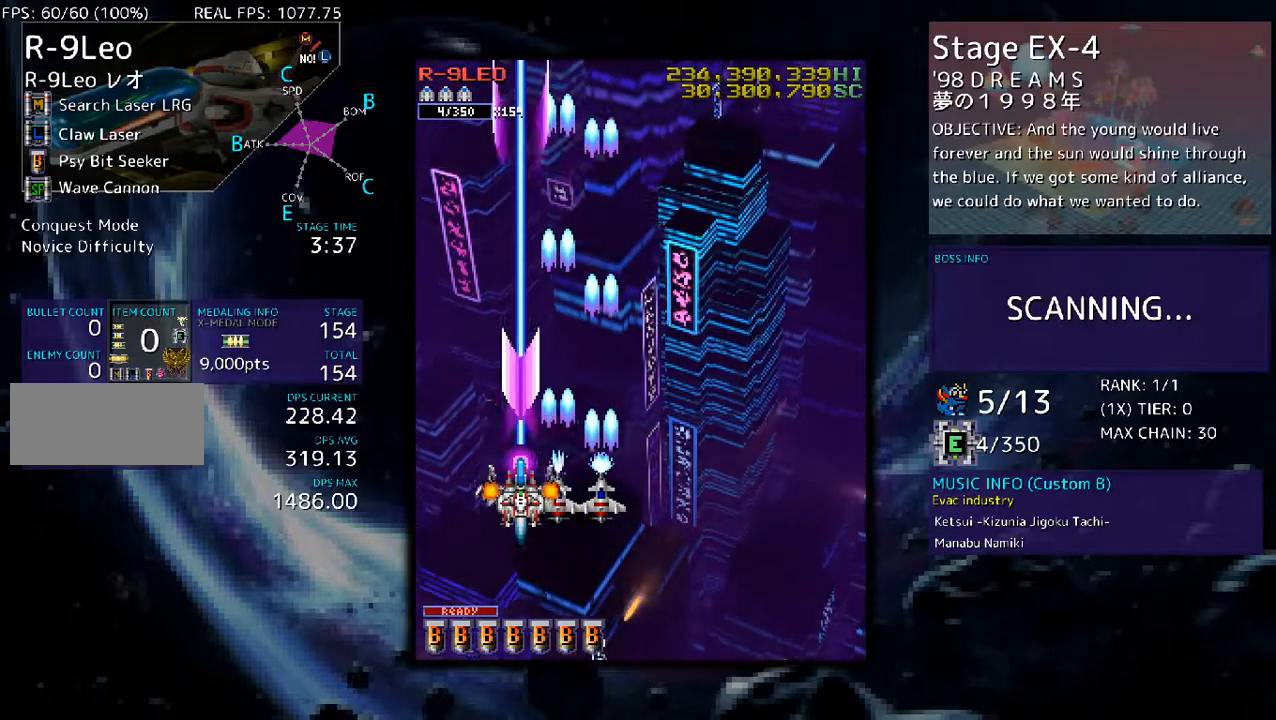
{"buttons": [], "events": []}
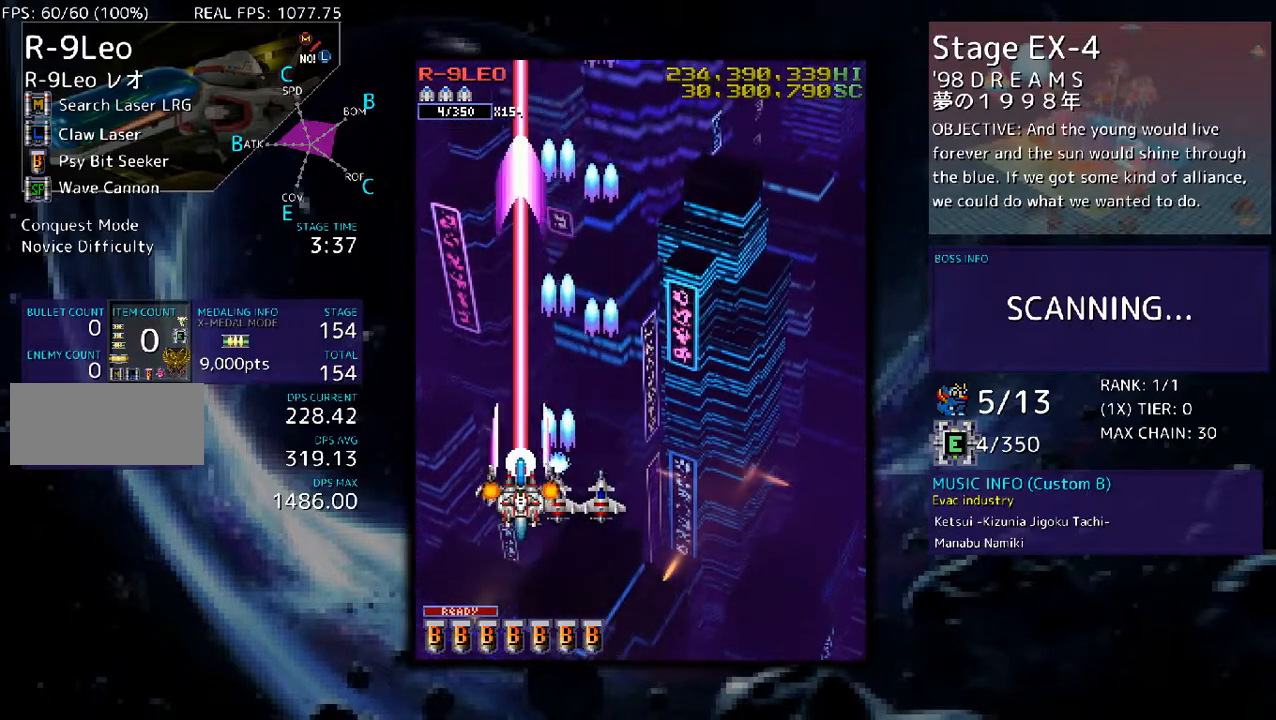
{"buttons": [], "events": []}
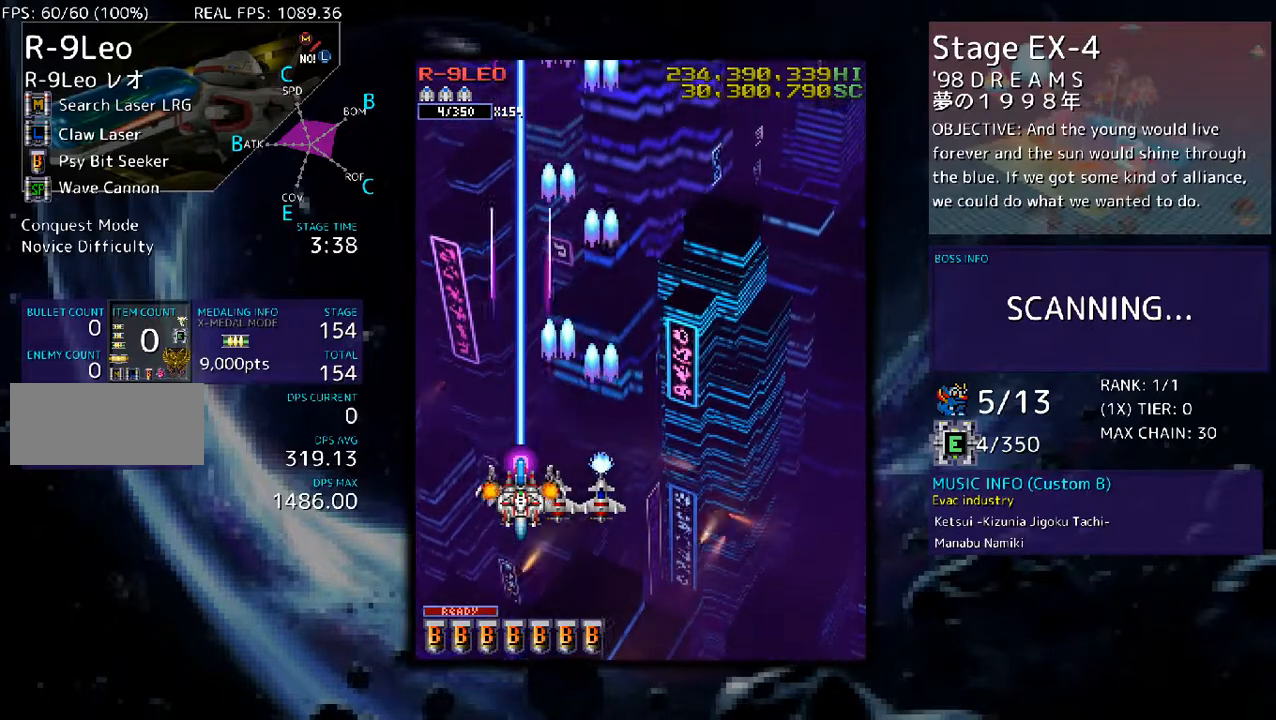
{"buttons": [], "events": []}
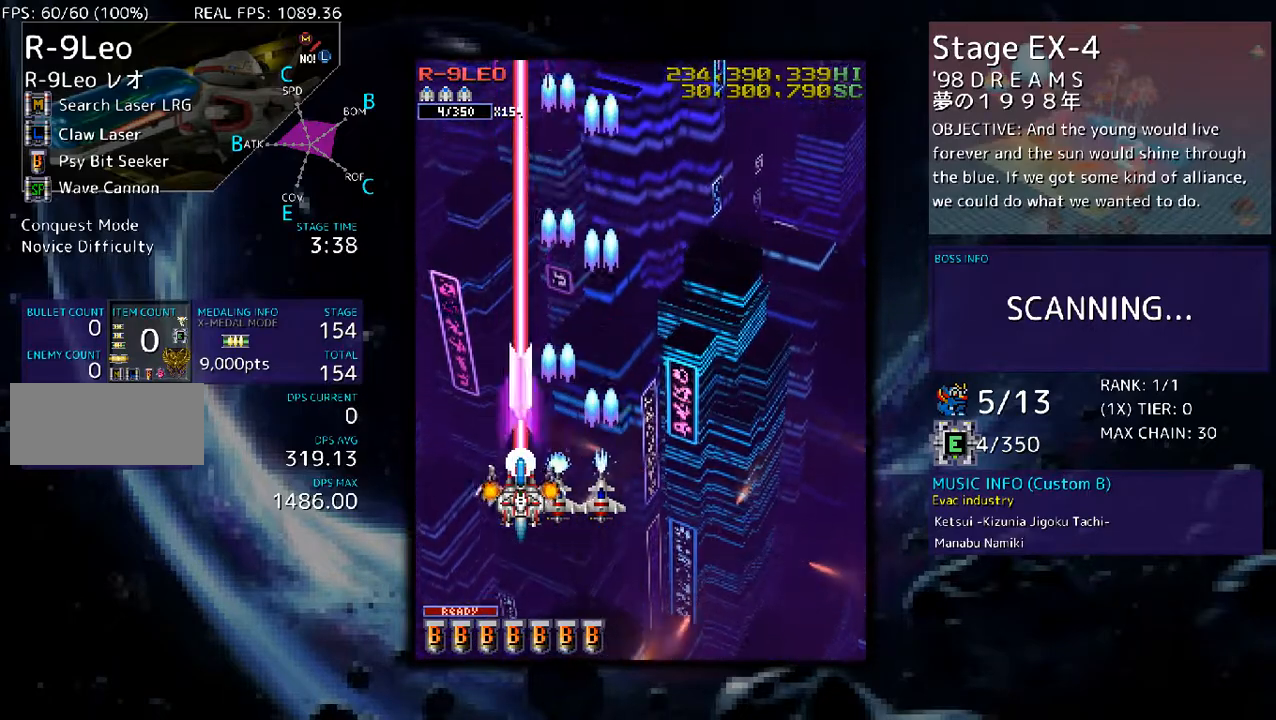
{"buttons": ["DPAD_RIGHT"], "events": [[402, "DPAD_RIGHT", "down"]]}
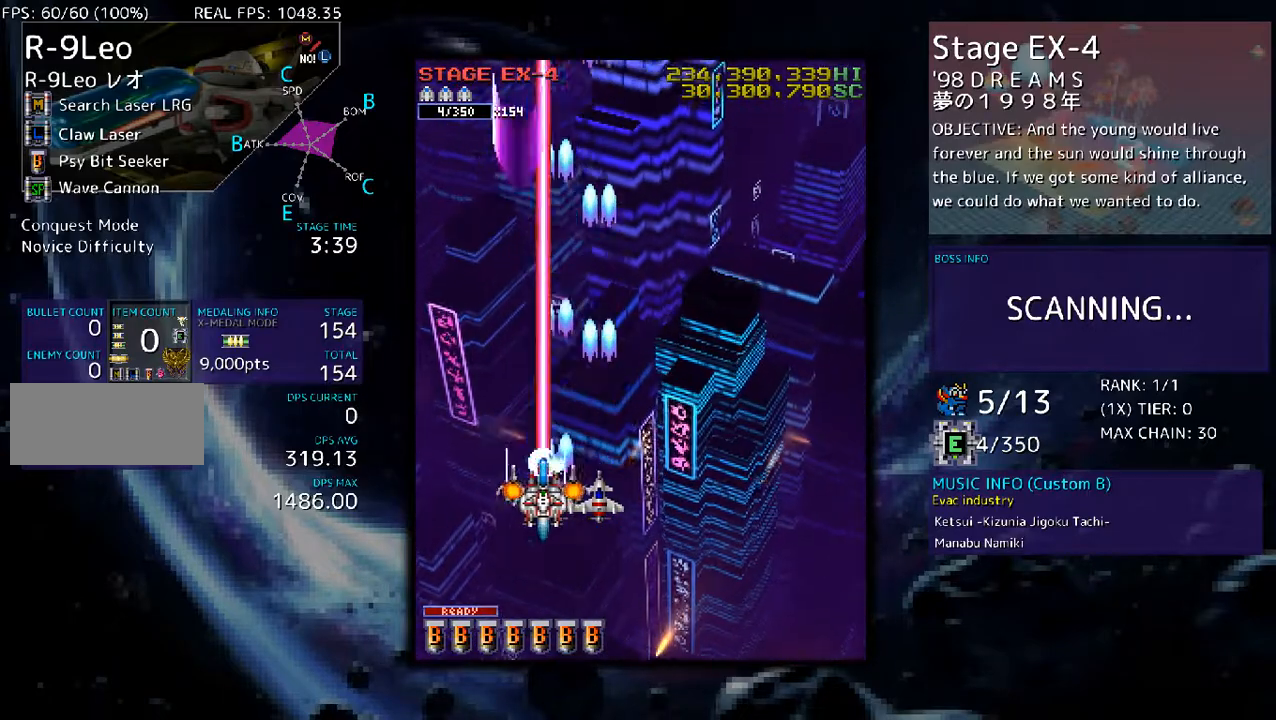
{"buttons": [], "events": [[435, "DPAD_RIGHT", "up"]]}
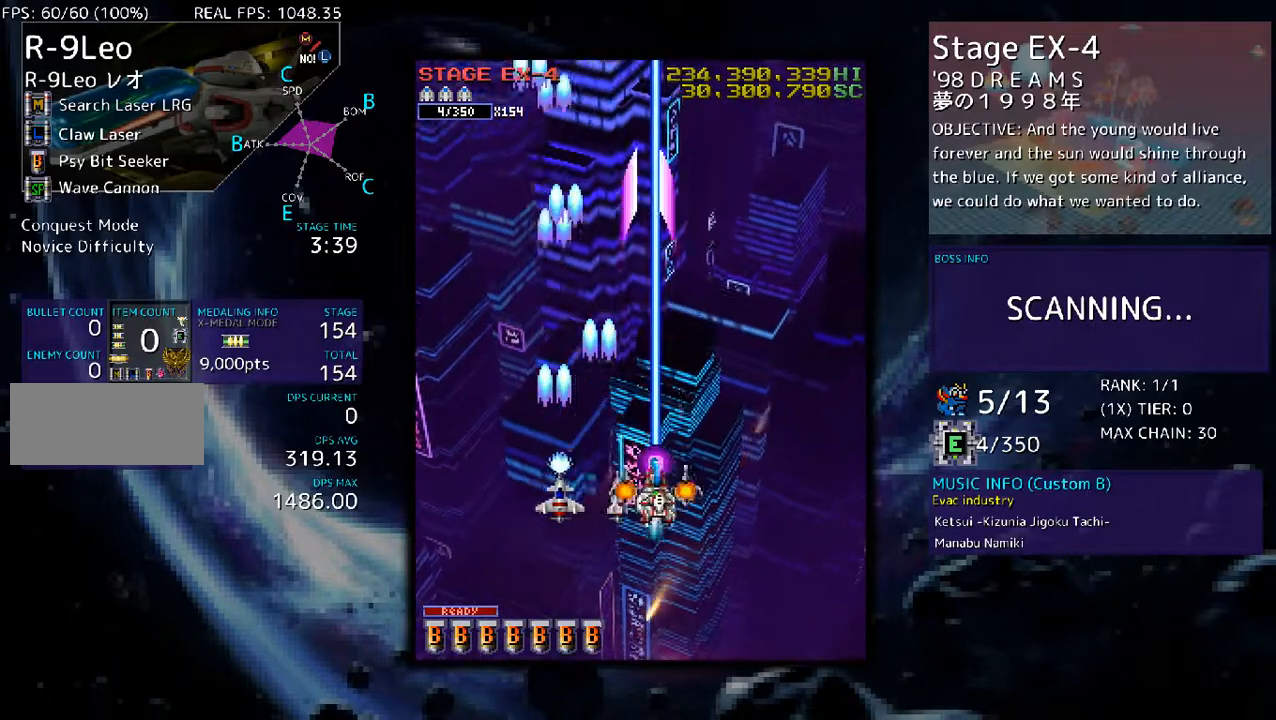
{"buttons": ["DPAD_LEFT"], "events": [[335, "DPAD_LEFT", "down"]]}